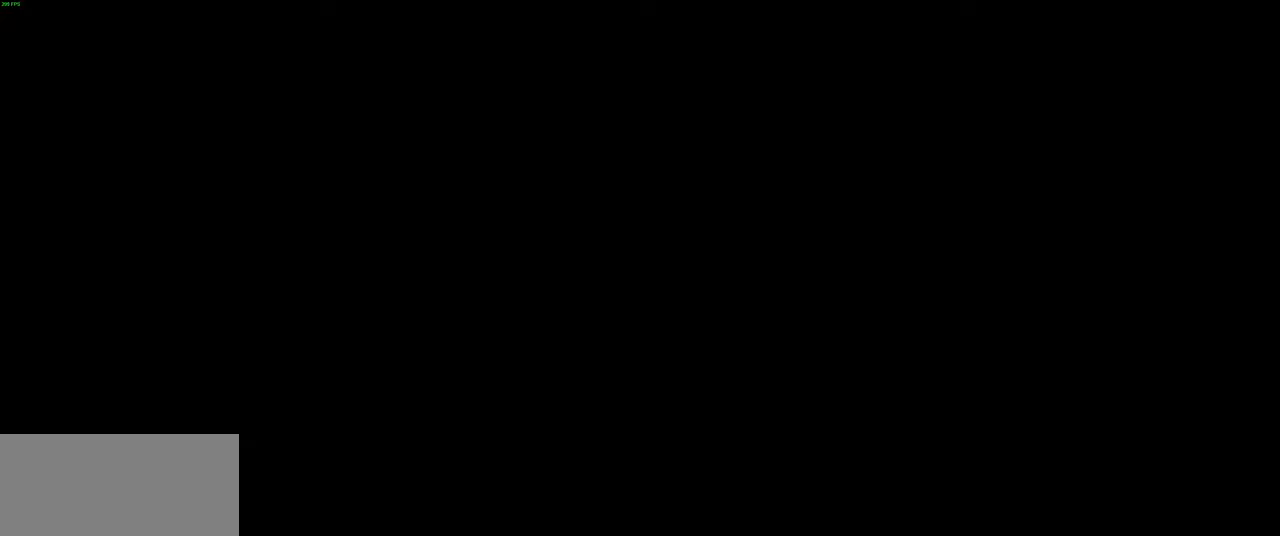
Gameplay with keyboard and mouse; each line is a JSON object with the keys and mouse buttons held at the frame after it. "events" lists presses ("down") and releases ("up") of "a", "ctrl", "d", "e", "f", "q", "r", "s", "shift", "space", "tab", "w", "mouse_left", "mouse_wheel", "mouse_right", "mouse_mb4" and "mouse_mb5" between this image and that frame as [ms after this image, input, new state], when the widget could be followed in between. "mouse_left", "mouse_wheel", "mouse_right", "mouse_mb4", "mouse_mb5" = the "left", "wheel", "right", "mb4", "mb5" buttons of the "mouse" list. No other keys are recorded. "wheel" means that the mouse wheel is clicked or scrolled. Mouse movement is not recorded.
{"keys": [], "mouse": [], "events": [[367, "tab", "down"], [467, "tab", "up"]]}
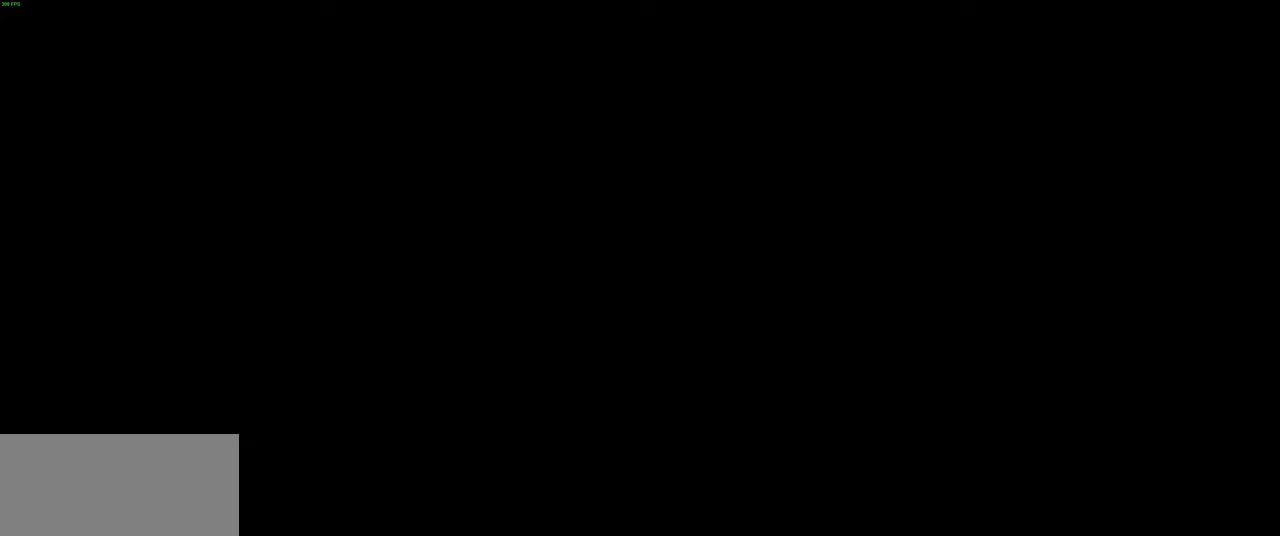
{"keys": [], "mouse": [], "events": [[67, "tab", "down"], [166, "tab", "up"]]}
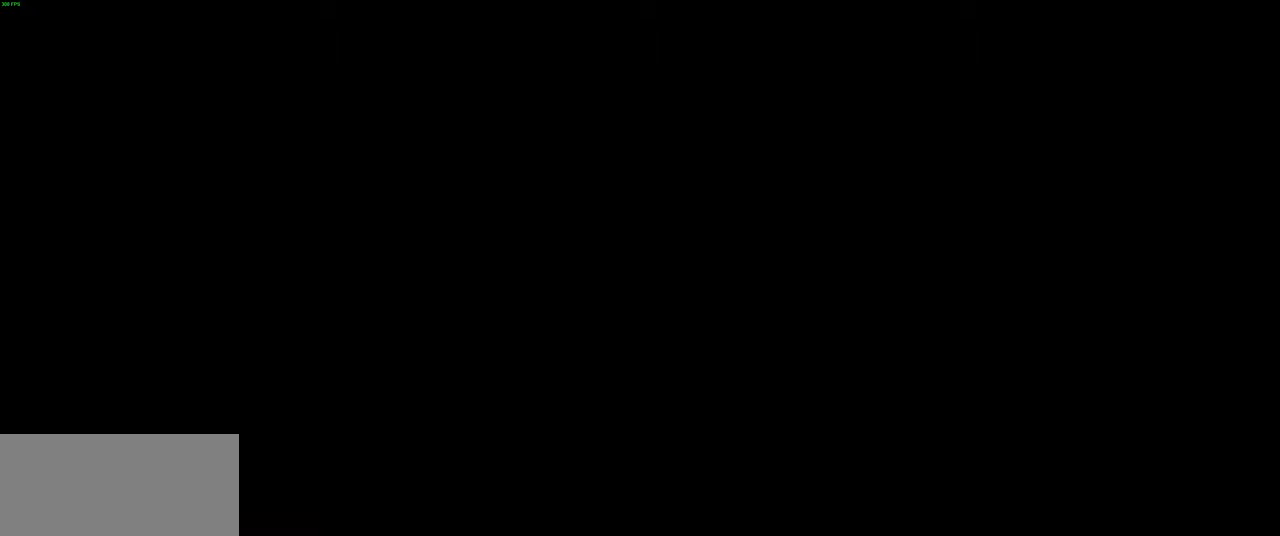
{"keys": [], "mouse": [], "events": []}
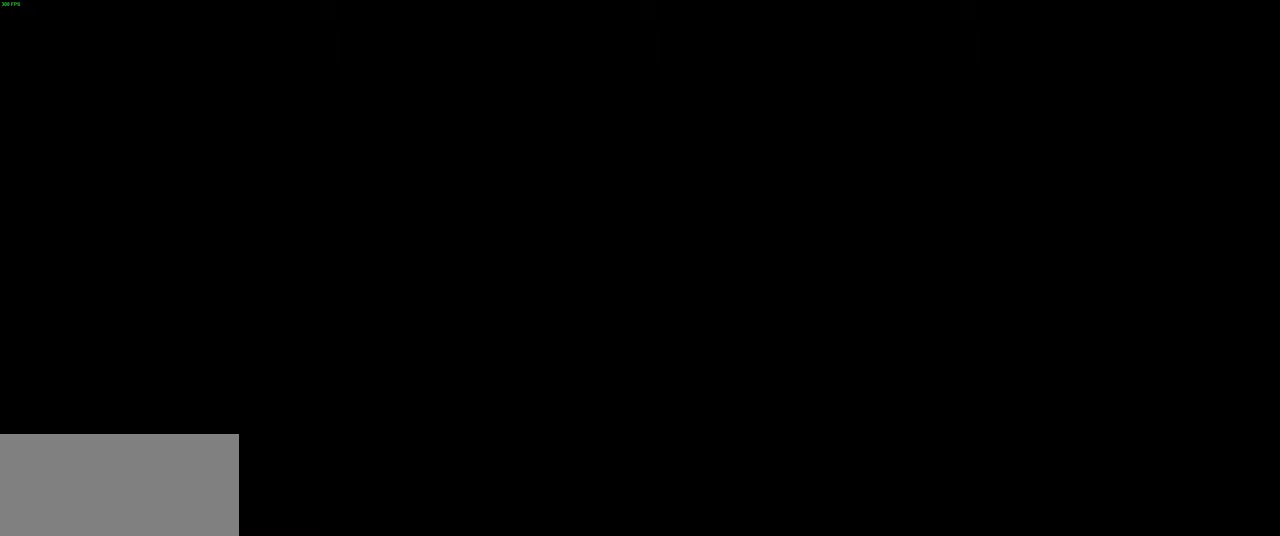
{"keys": [], "mouse": [], "events": []}
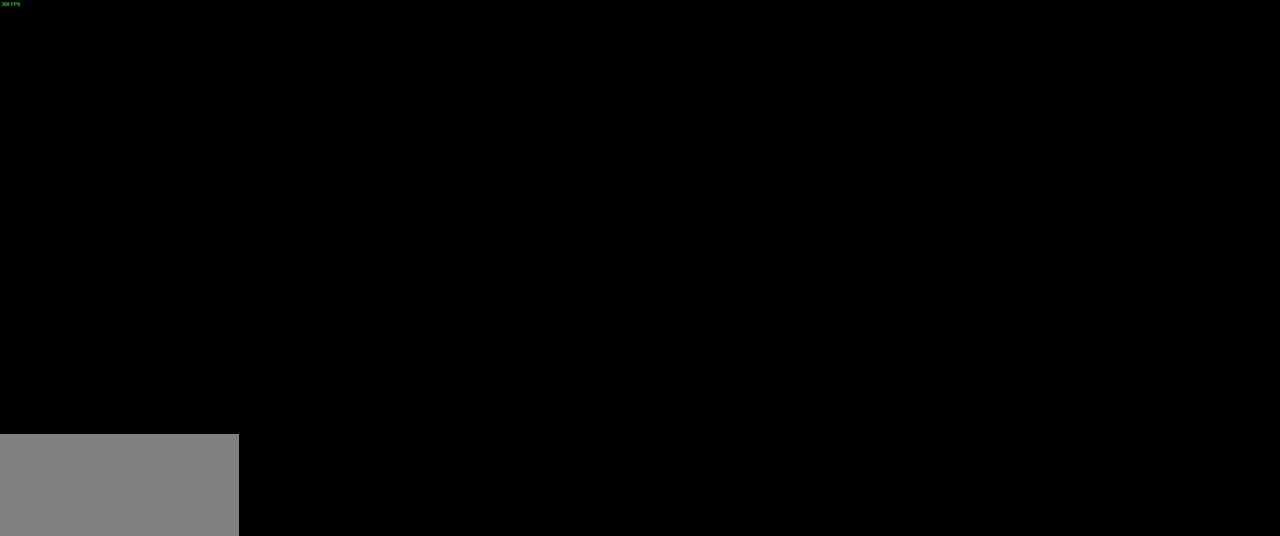
{"keys": [], "mouse": [], "events": []}
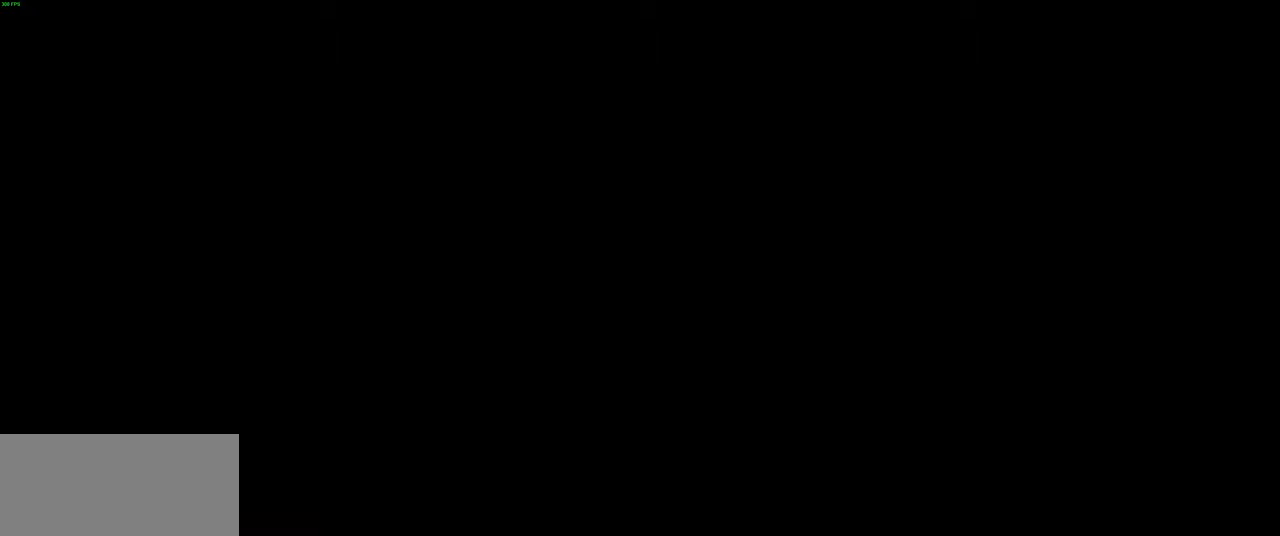
{"keys": [], "mouse": [], "events": [[283, "shift", "down"], [333, "tab", "down"], [433, "shift", "up"], [483, "tab", "up"]]}
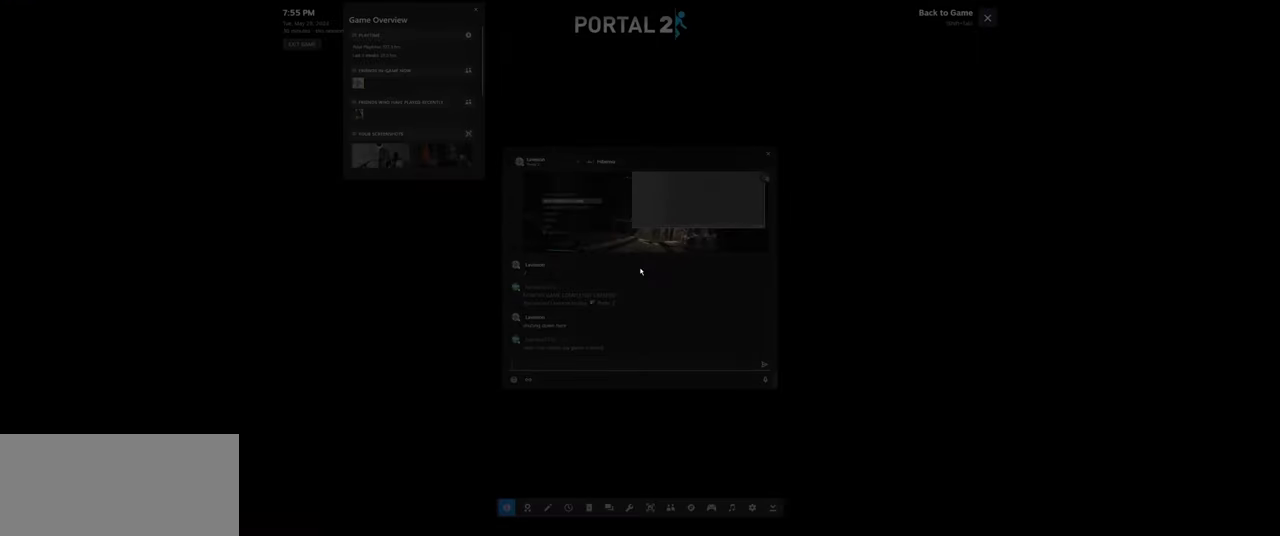
{"keys": [], "mouse": [], "events": []}
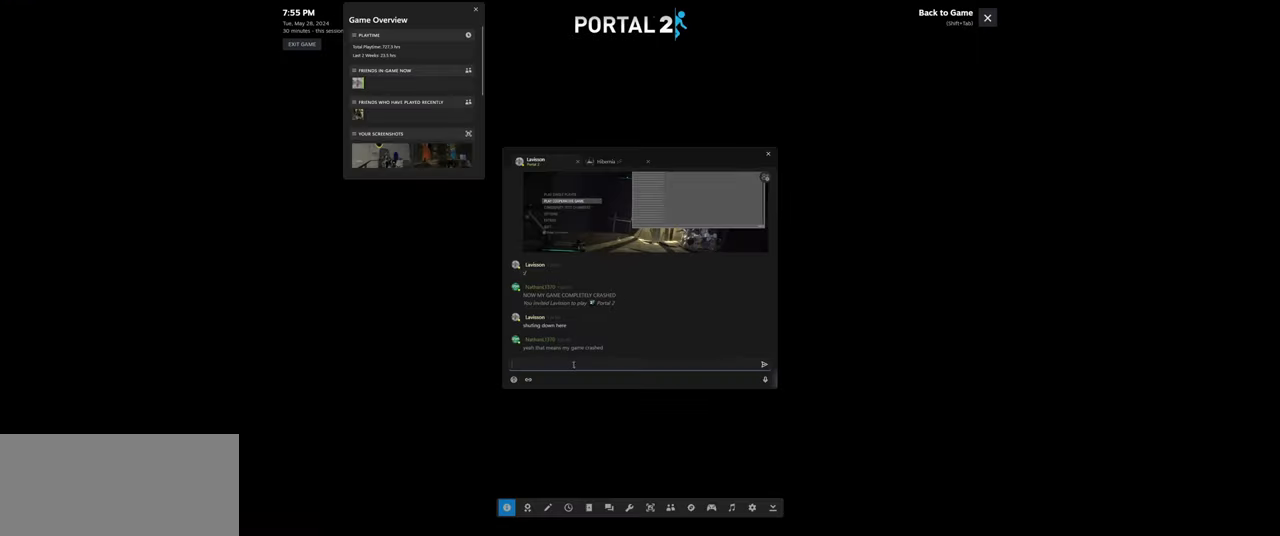
{"keys": [], "mouse": [], "events": []}
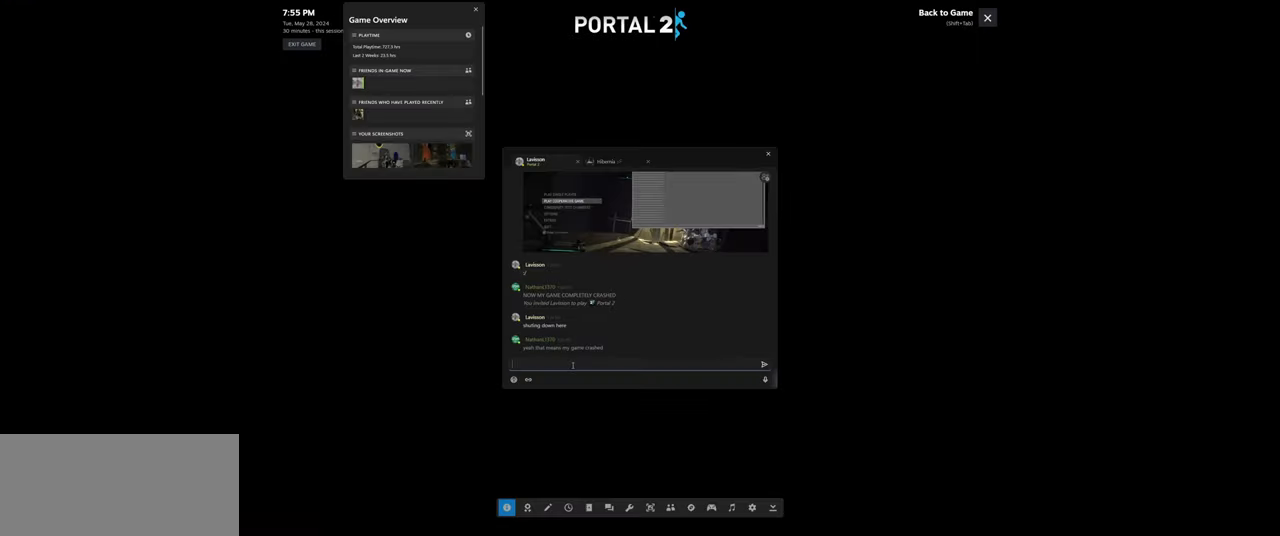
{"keys": [], "mouse": [], "events": [[33, "w", "down"], [166, "e", "down"], [233, "w", "up"], [266, "e", "up"]]}
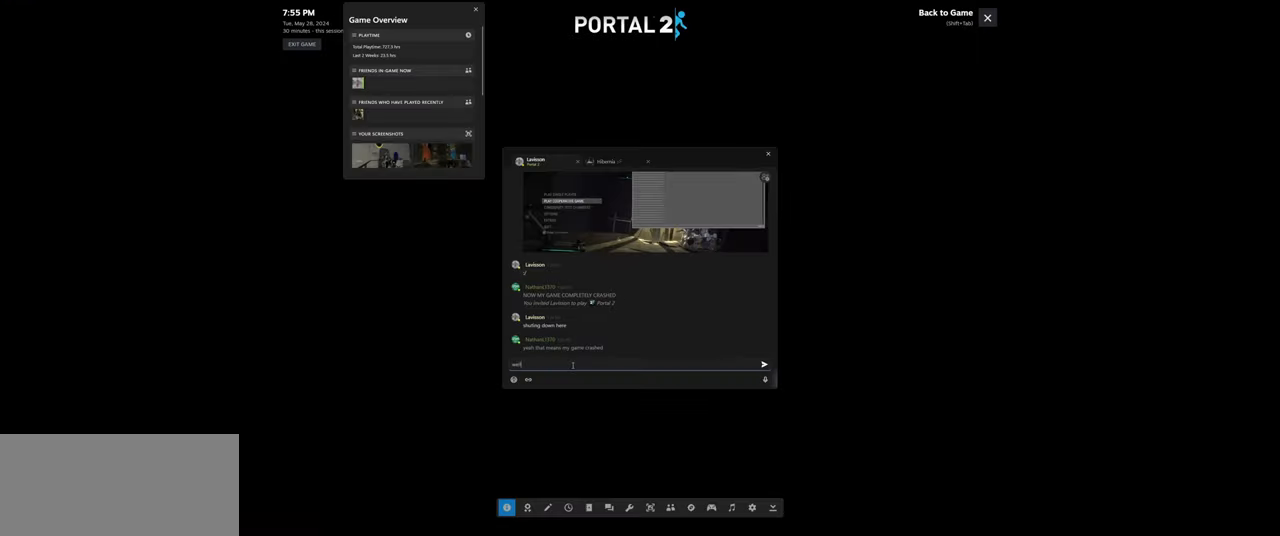
{"keys": [], "mouse": [], "events": []}
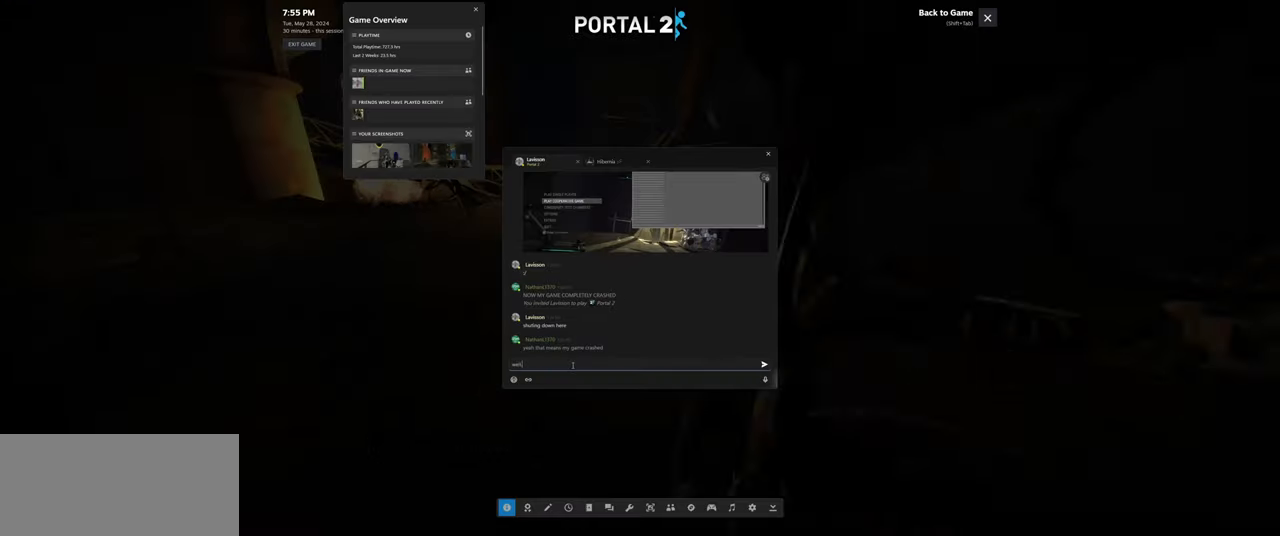
{"keys": [], "mouse": [], "events": [[233, "space", "down"], [350, "space", "up"]]}
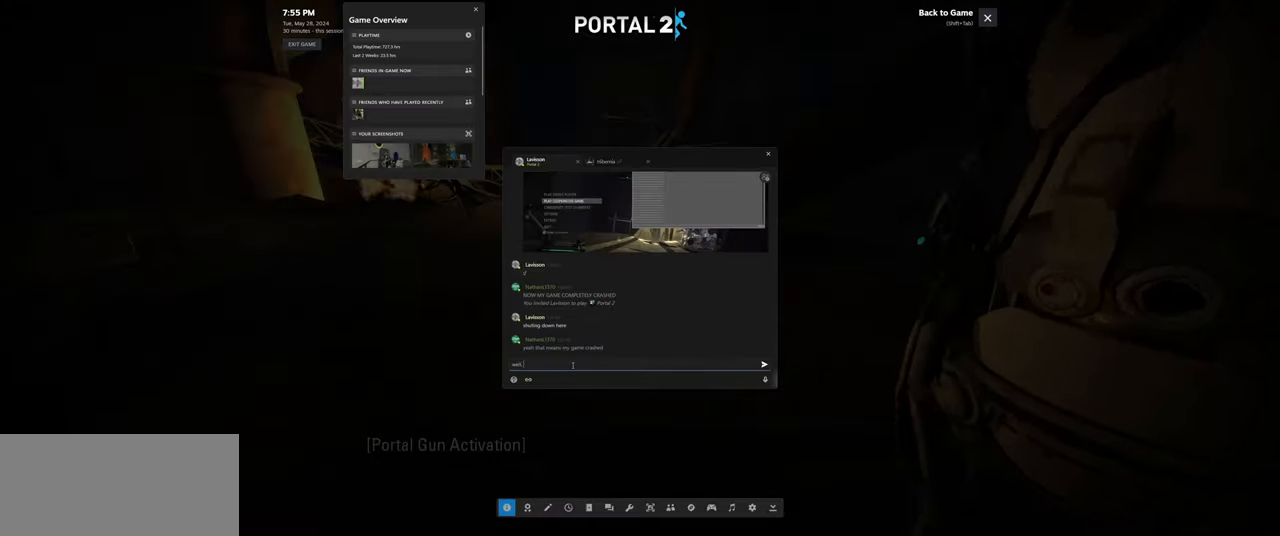
{"keys": [], "mouse": [], "events": [[166, "space", "down"], [266, "space", "up"]]}
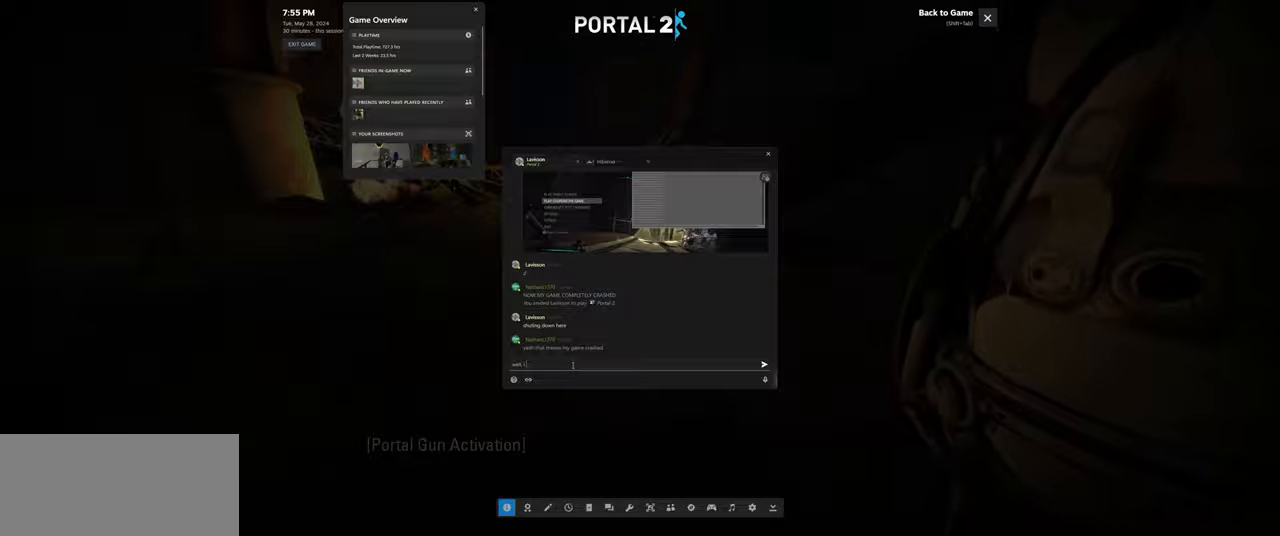
{"keys": ["s"], "mouse": [], "events": [[17, "w", "down"], [117, "w", "up"], [433, "s", "down"]]}
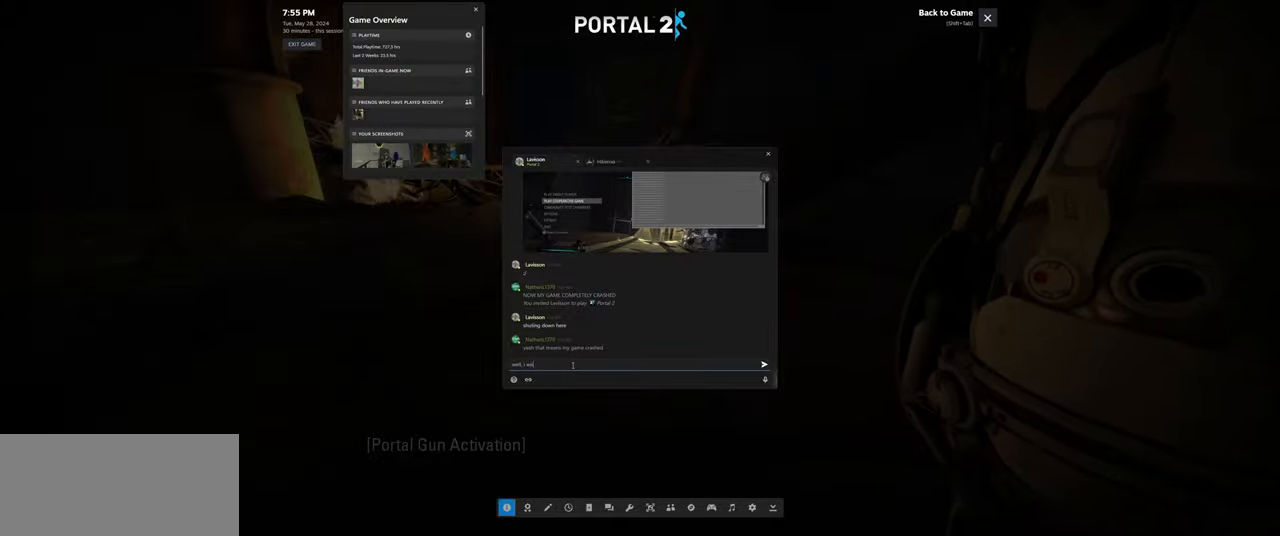
{"keys": ["shift", "tab"], "mouse": [], "events": [[83, "s", "up"], [417, "shift", "down"], [483, "tab", "down"]]}
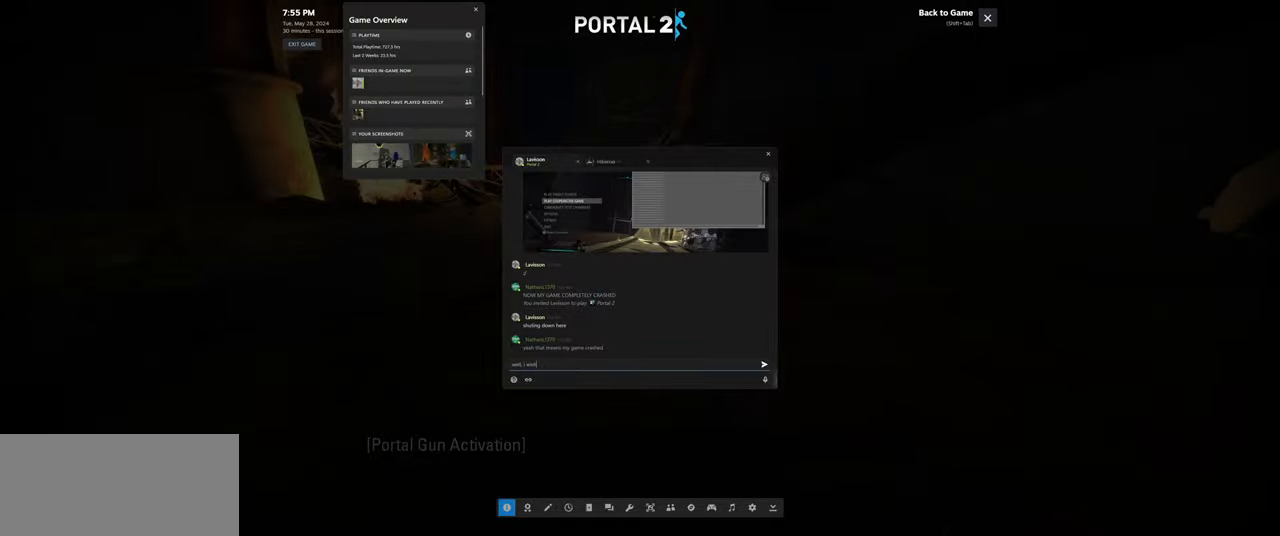
{"keys": ["a", "s"], "mouse": [], "events": [[33, "tab", "up"], [67, "shift", "up"], [300, "s", "down"], [350, "a", "down"]]}
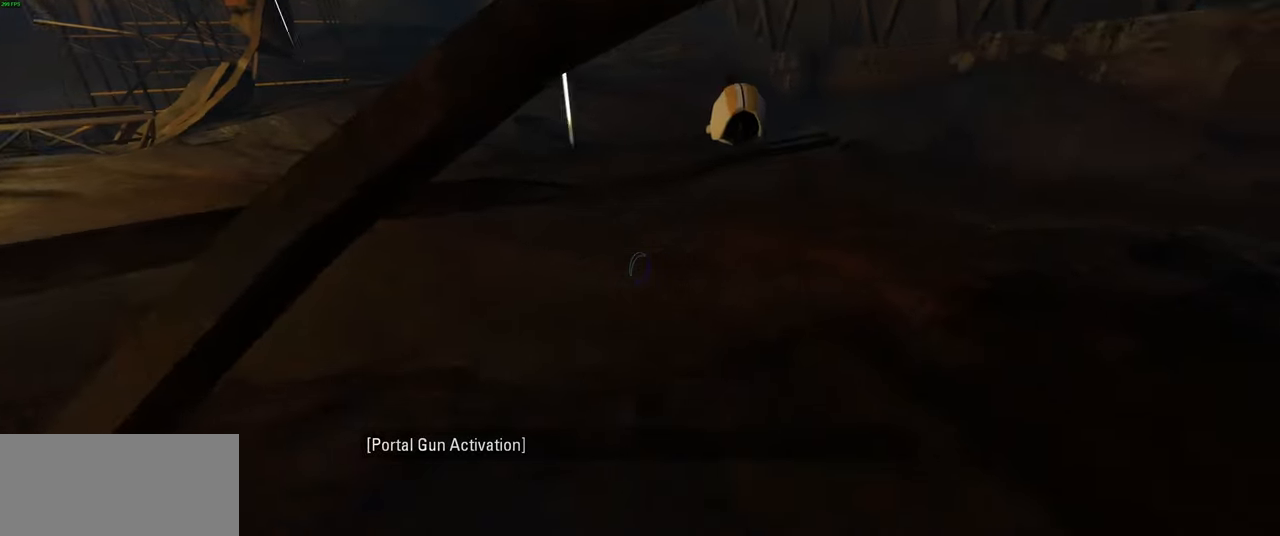
{"keys": [], "mouse": [], "events": [[17, "a", "up"], [83, "s", "up"]]}
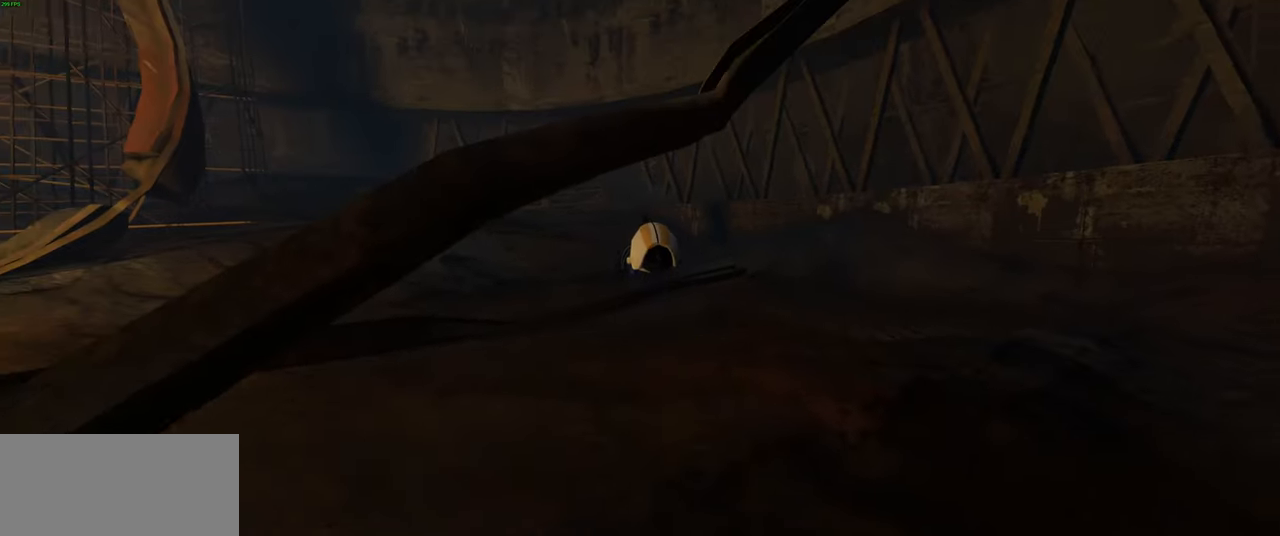
{"keys": [], "mouse": [], "events": []}
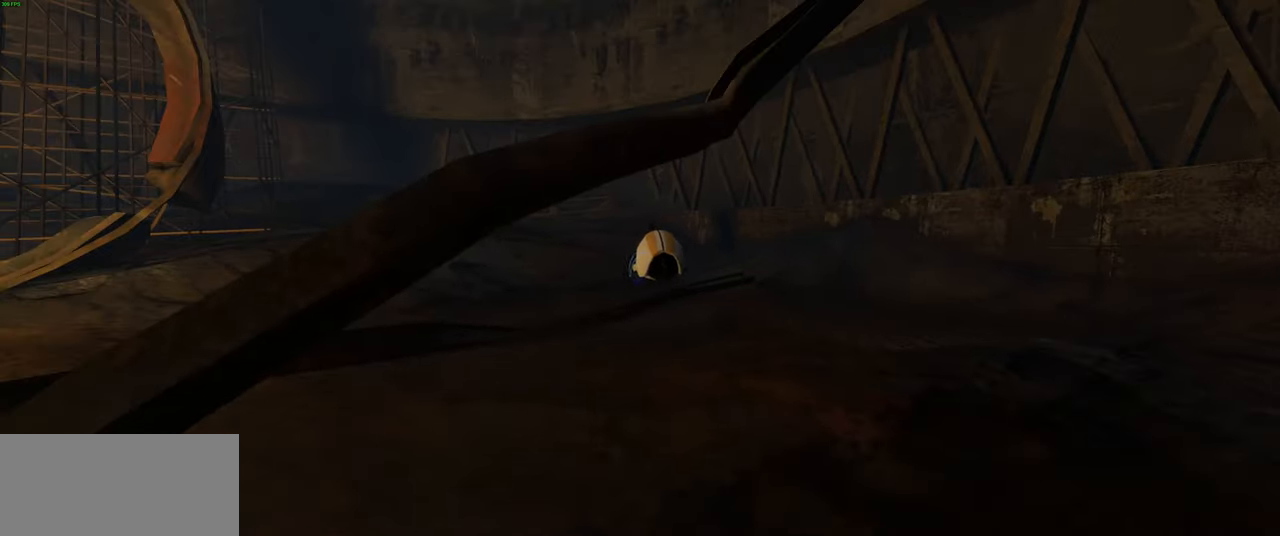
{"keys": [], "mouse": [], "events": []}
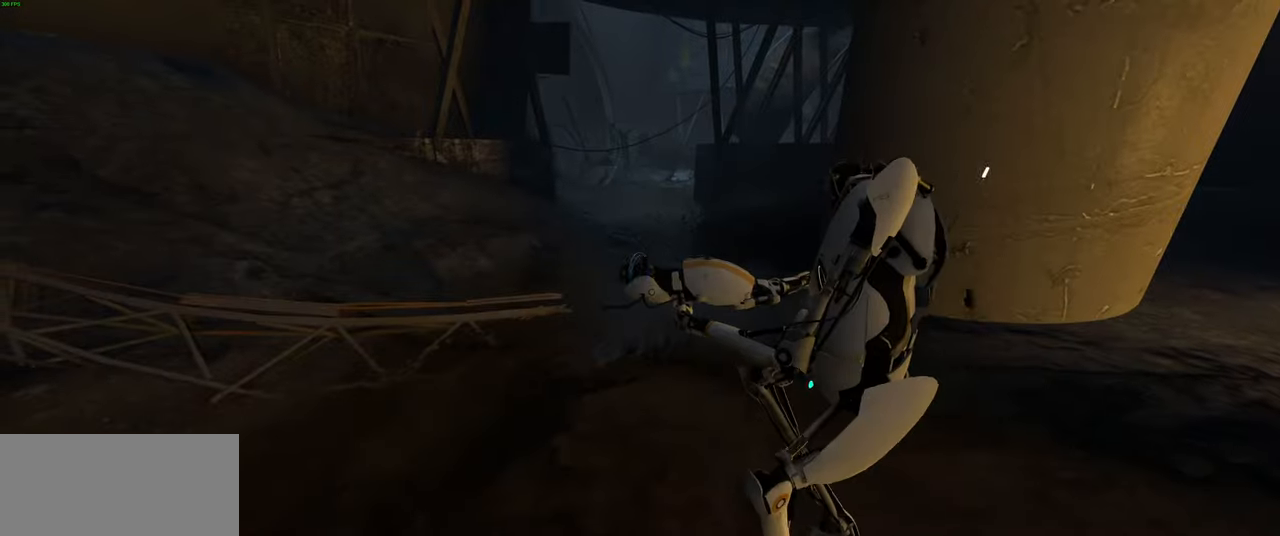
{"keys": ["a", "s"], "mouse": [], "events": [[417, "s", "down"], [433, "a", "down"]]}
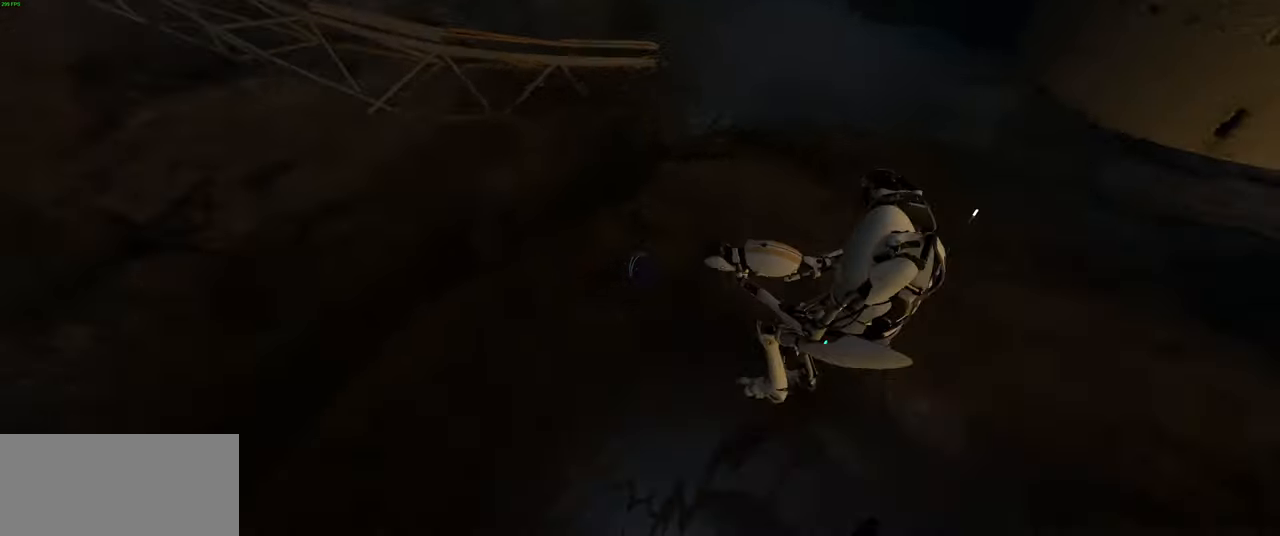
{"keys": [], "mouse": [], "events": [[67, "s", "up"], [83, "a", "up"], [267, "mouse_left", "down"], [367, "mouse_left", "up"]]}
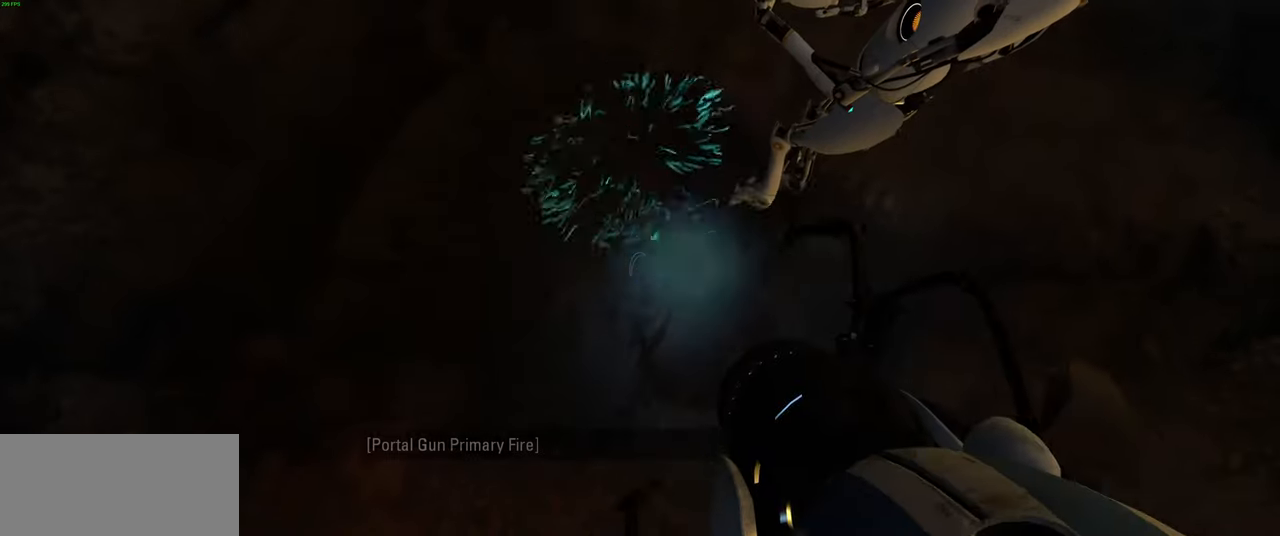
{"keys": ["a", "w"], "mouse": [], "events": [[367, "a", "down"], [400, "w", "down"]]}
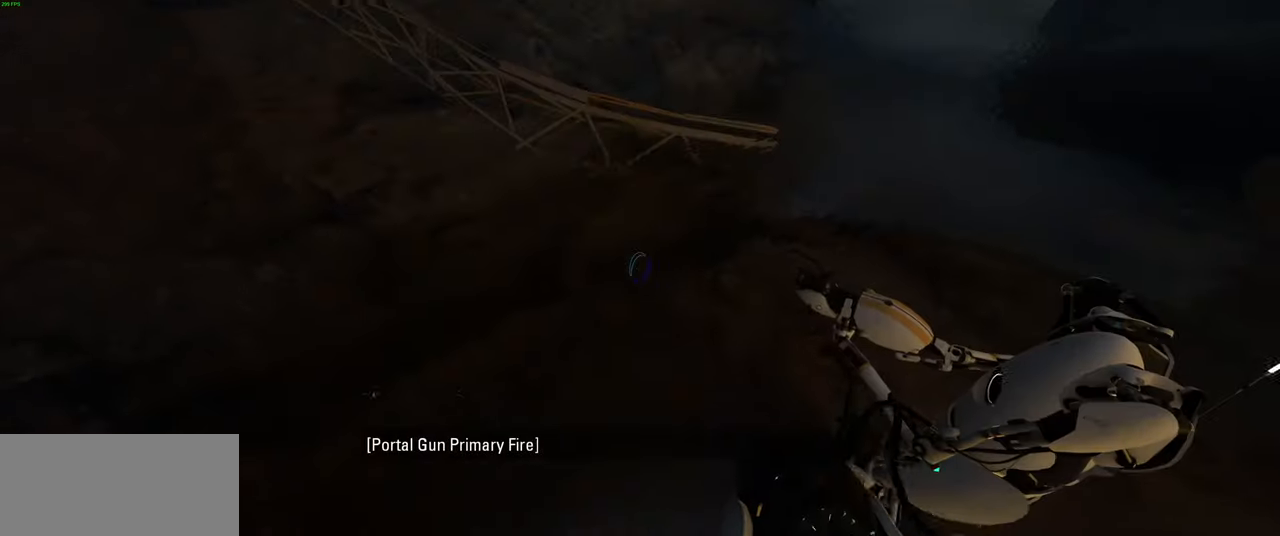
{"keys": [], "mouse": [], "events": [[50, "w", "up"], [83, "a", "up"], [300, "shift", "down"], [333, "tab", "down"], [417, "shift", "up"], [483, "tab", "up"]]}
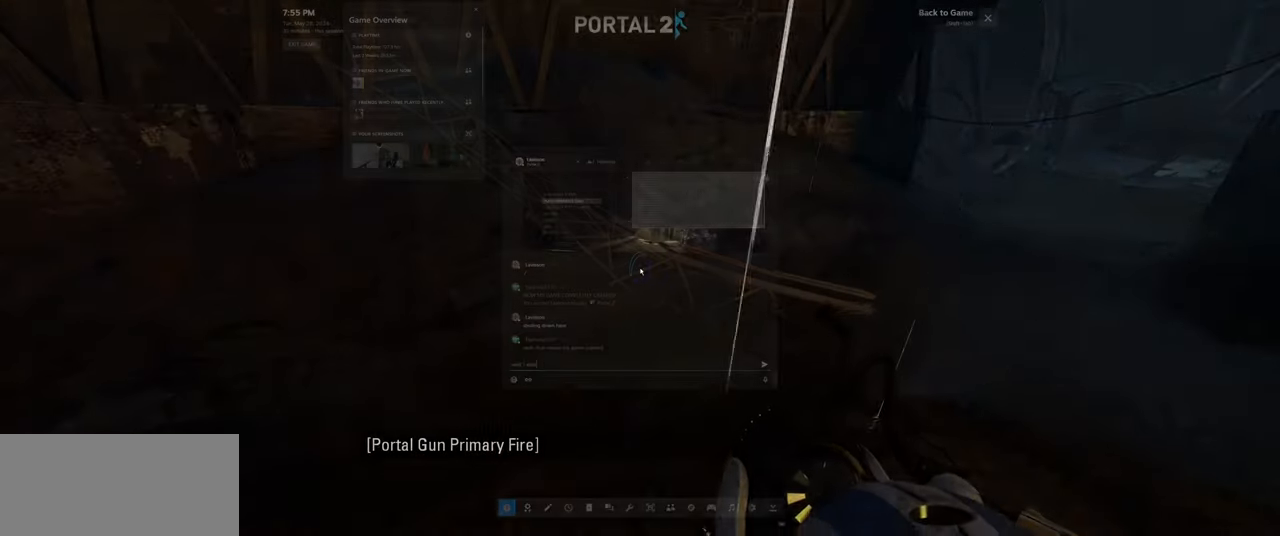
{"keys": [], "mouse": [], "events": []}
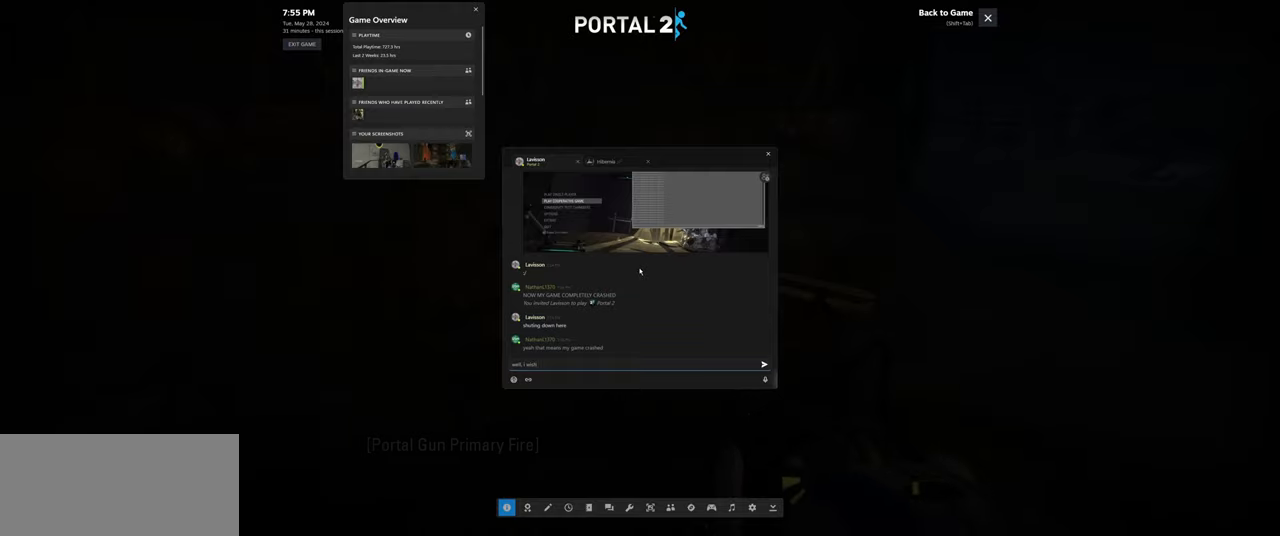
{"keys": [], "mouse": [], "events": [[183, "space", "down"], [266, "space", "up"]]}
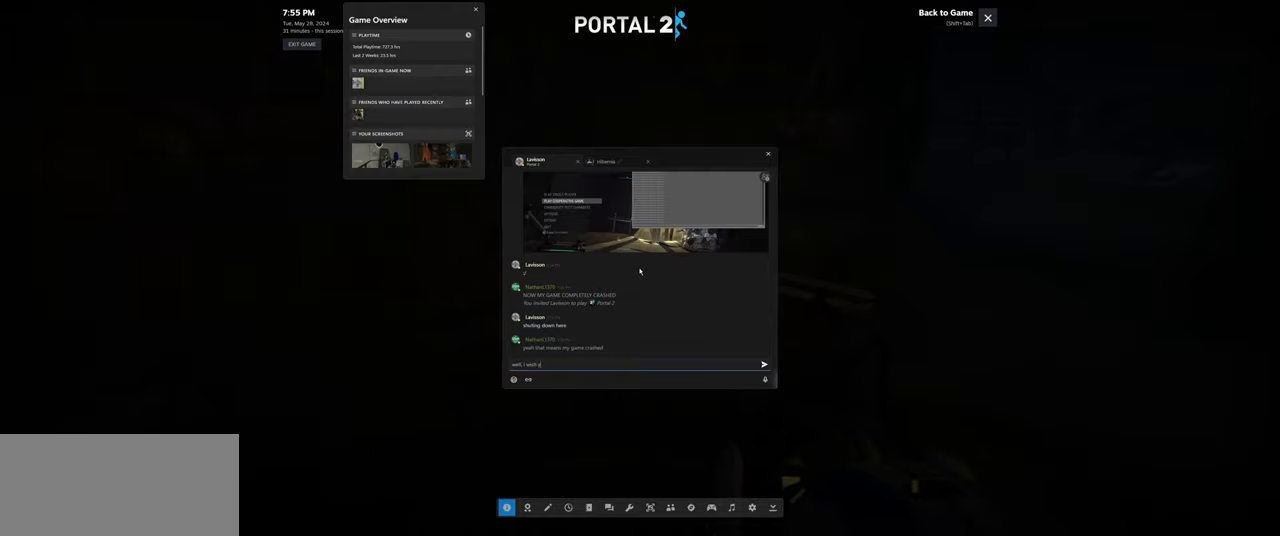
{"keys": ["a", "space"], "mouse": [], "events": [[200, "space", "down"], [266, "space", "up"], [433, "a", "down"], [500, "space", "down"]]}
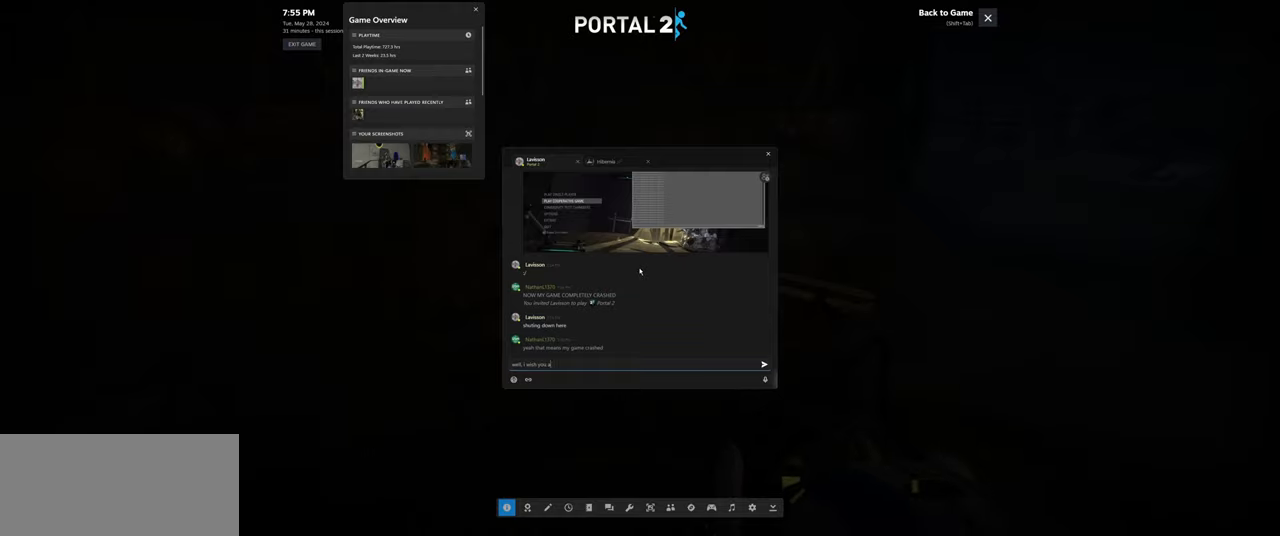
{"keys": [], "mouse": [], "events": [[66, "a", "up"], [150, "space", "up"]]}
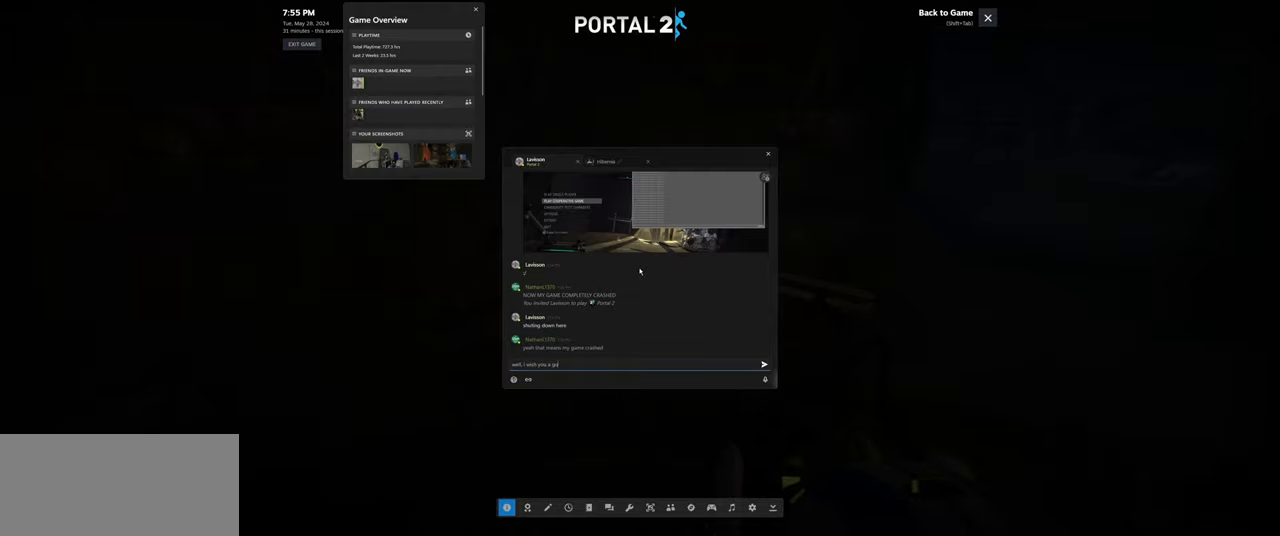
{"keys": [], "mouse": [], "events": [[116, "d", "down"], [150, "d", "up"], [233, "d", "down"], [366, "d", "up"]]}
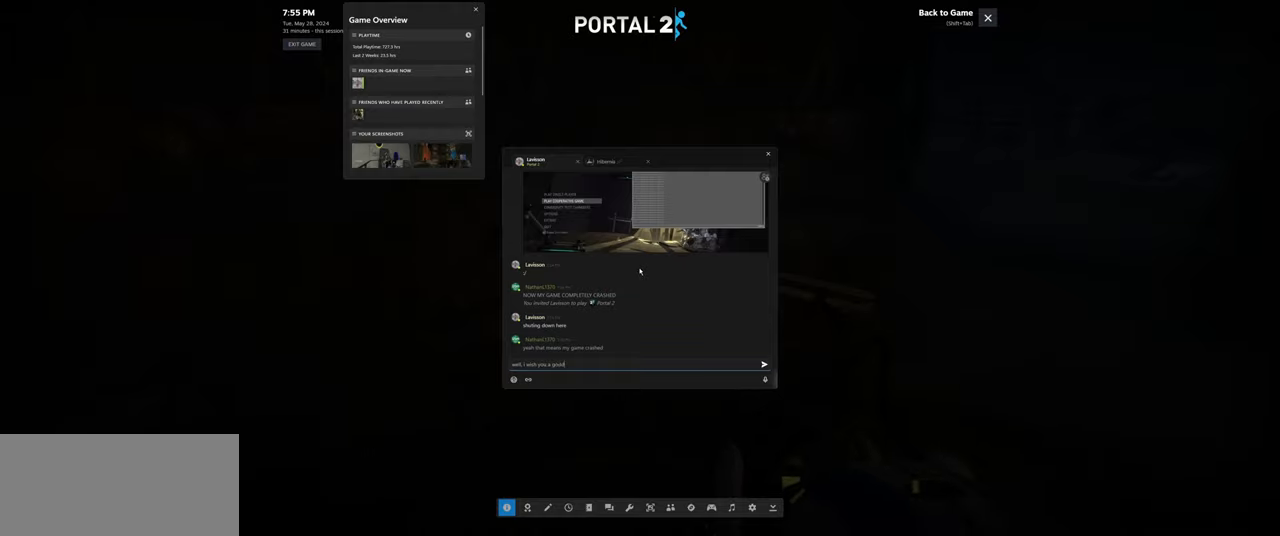
{"keys": [], "mouse": [], "events": [[283, "d", "down"], [383, "space", "down"], [416, "d", "up"], [483, "space", "up"]]}
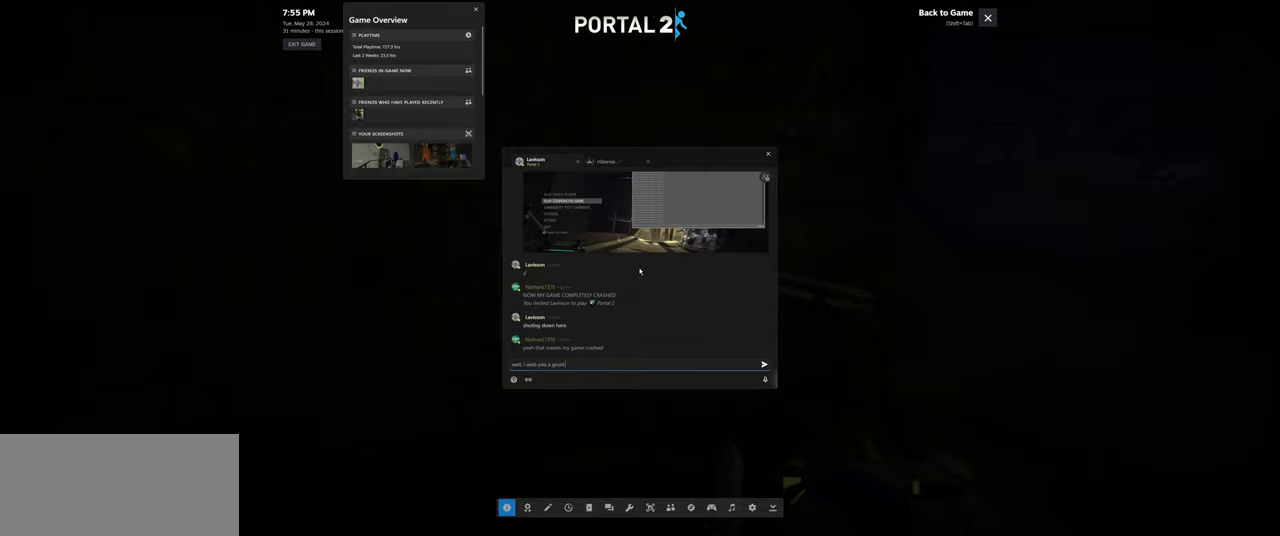
{"keys": [], "mouse": [], "events": []}
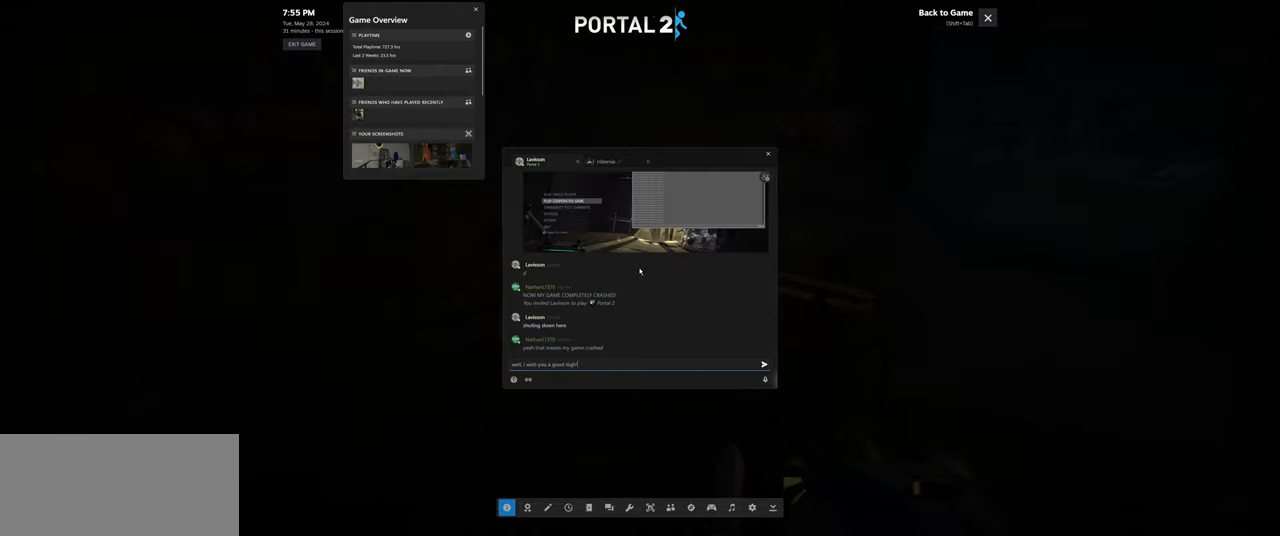
{"keys": [], "mouse": [], "events": []}
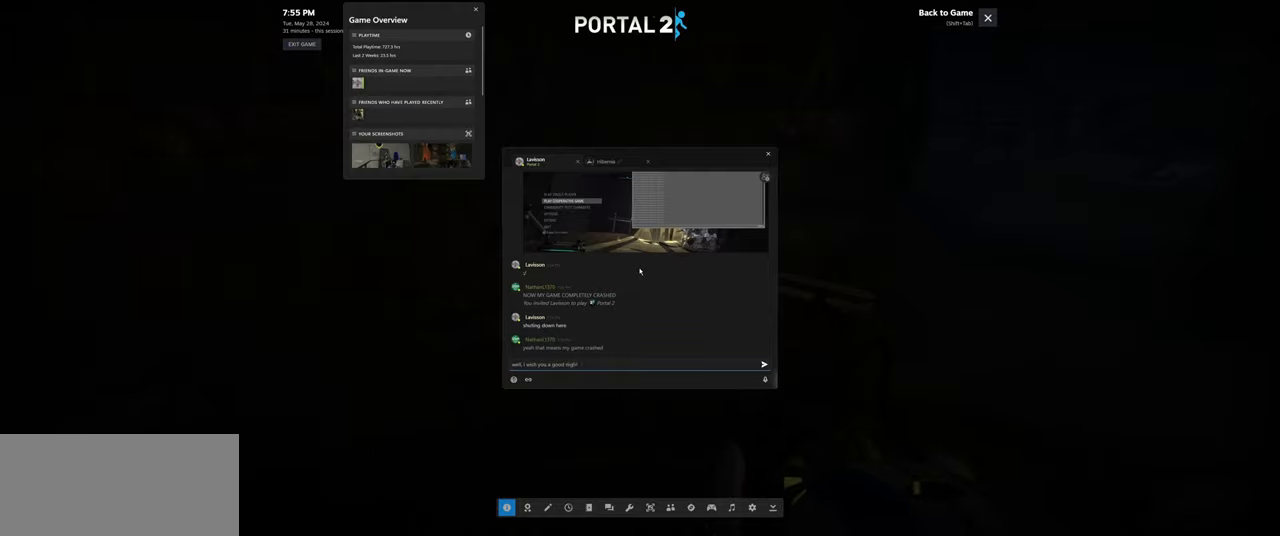
{"keys": ["e"], "mouse": [], "events": [[66, "s", "down"], [150, "space", "down"], [183, "s", "up"], [283, "space", "up"], [316, "s", "down"], [433, "e", "down"], [466, "s", "up"]]}